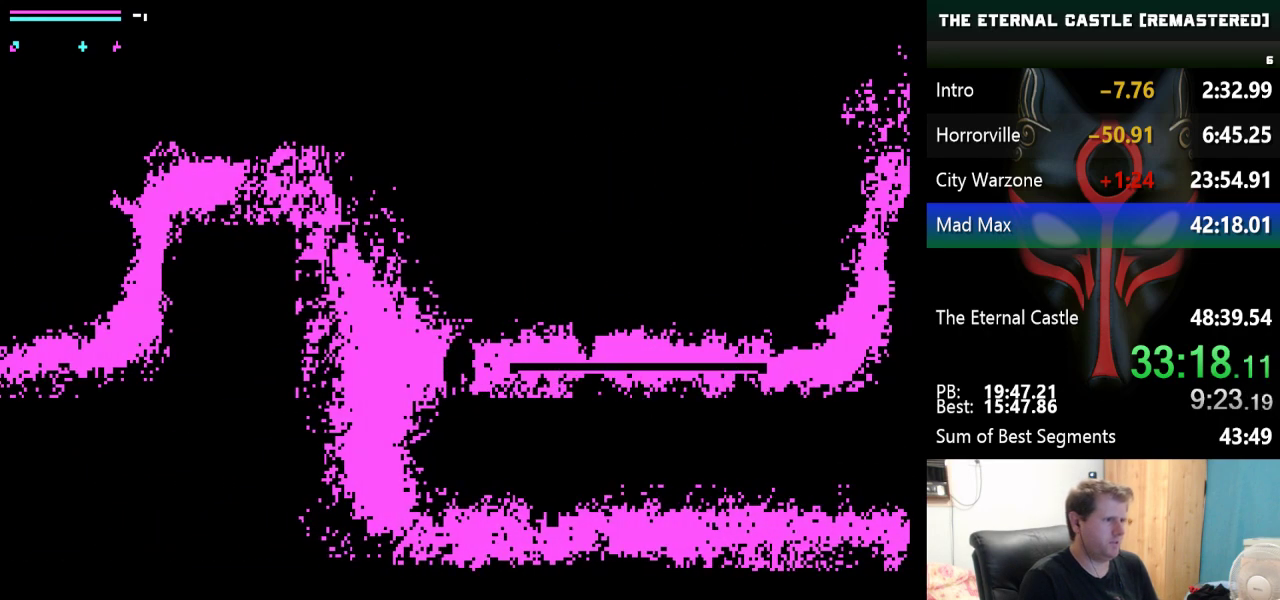
Gameplay with keyboard; each line is a JSON object with the keys held at the frame after it. "events" lists presses ("down") and releases ("up") of "alt", "ctrl", "down", "left", "right", "shift", "space" and "up" between this image and that frame as [ms after this image, input, new state], when the widget could be followed in between. No other keys are recorded. Mouse input is not recorded.
{"keys": ["down"], "events": []}
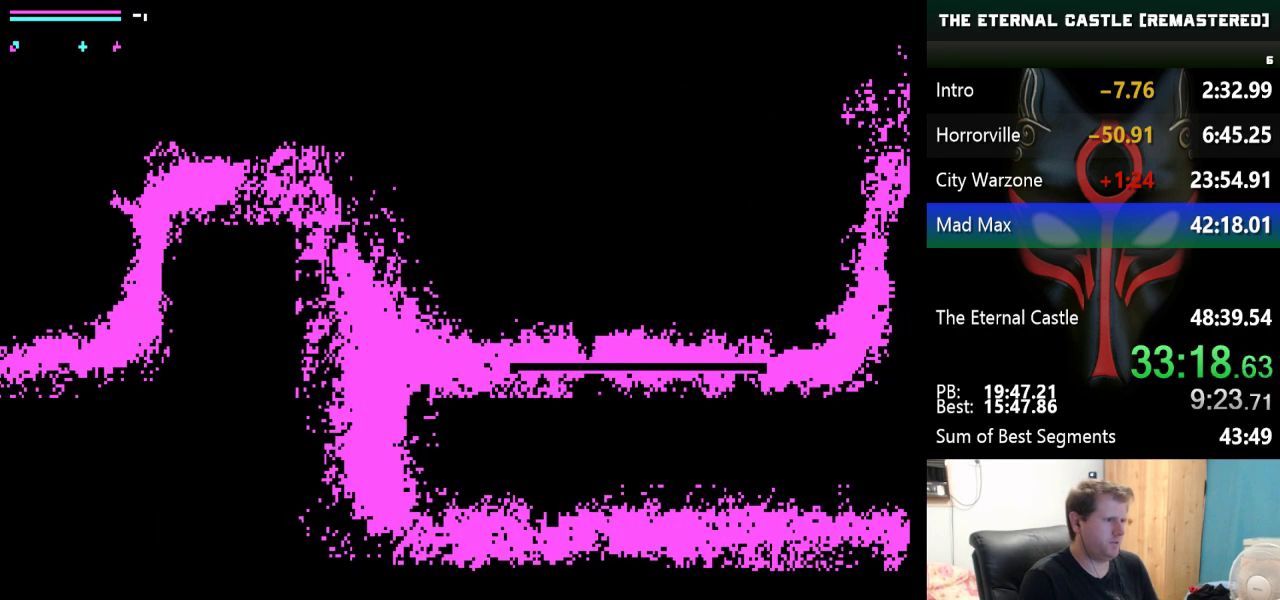
{"keys": ["down"], "events": [[150, "down", "up"], [200, "down", "down"], [333, "down", "up"], [383, "down", "down"]]}
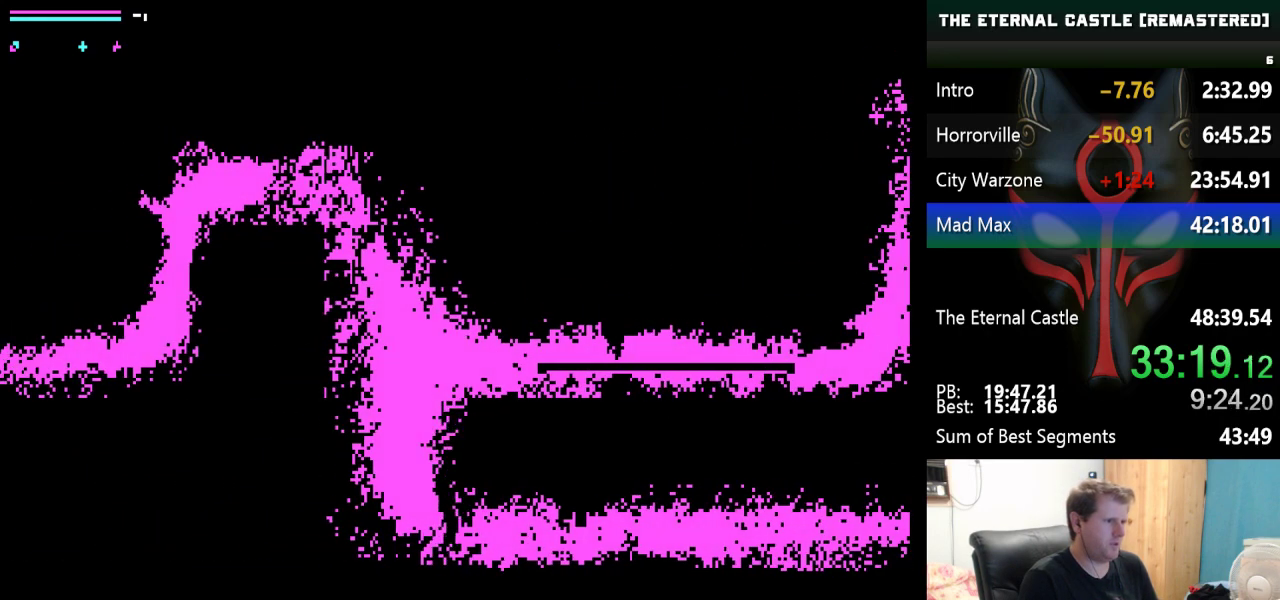
{"keys": ["down", "right"], "events": [[17, "down", "up"], [67, "down", "down"], [300, "right", "down"]]}
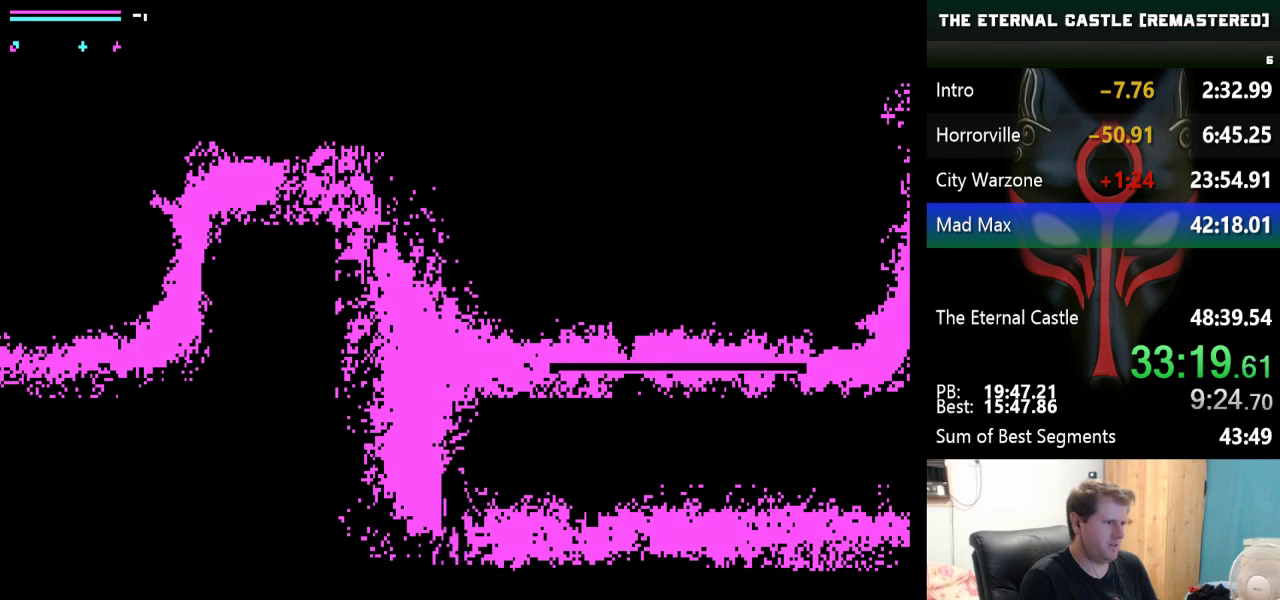
{"keys": ["down", "right", "shift"], "events": [[450, "shift", "down"]]}
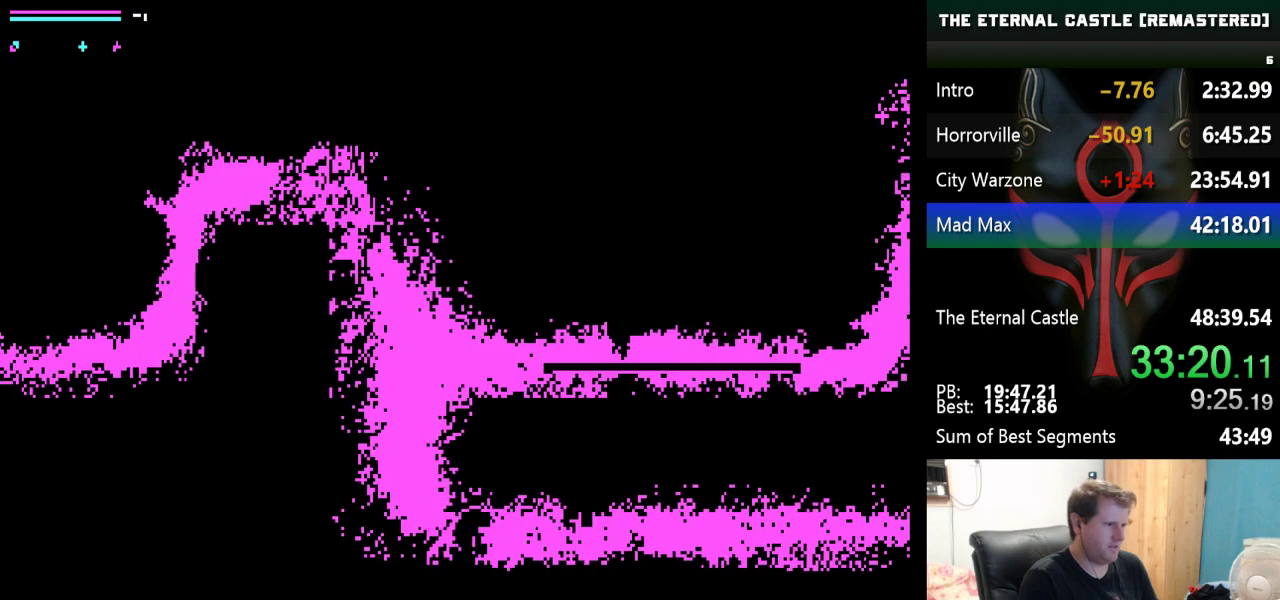
{"keys": ["down", "right", "shift"], "events": []}
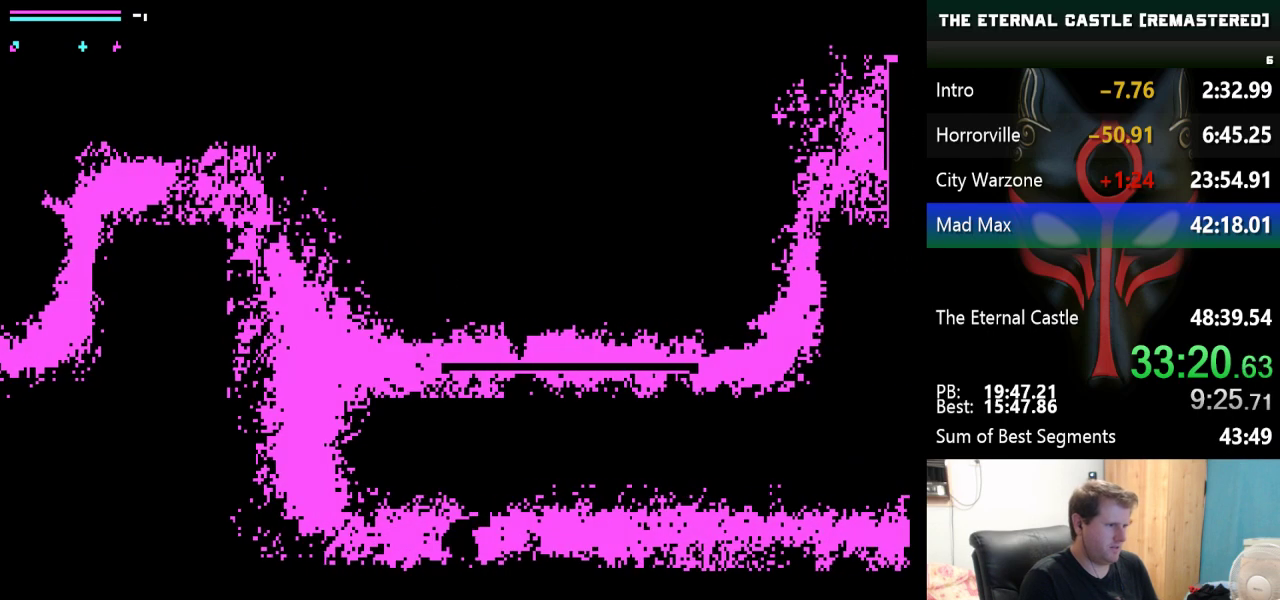
{"keys": ["right", "shift"], "events": [[400, "down", "up"]]}
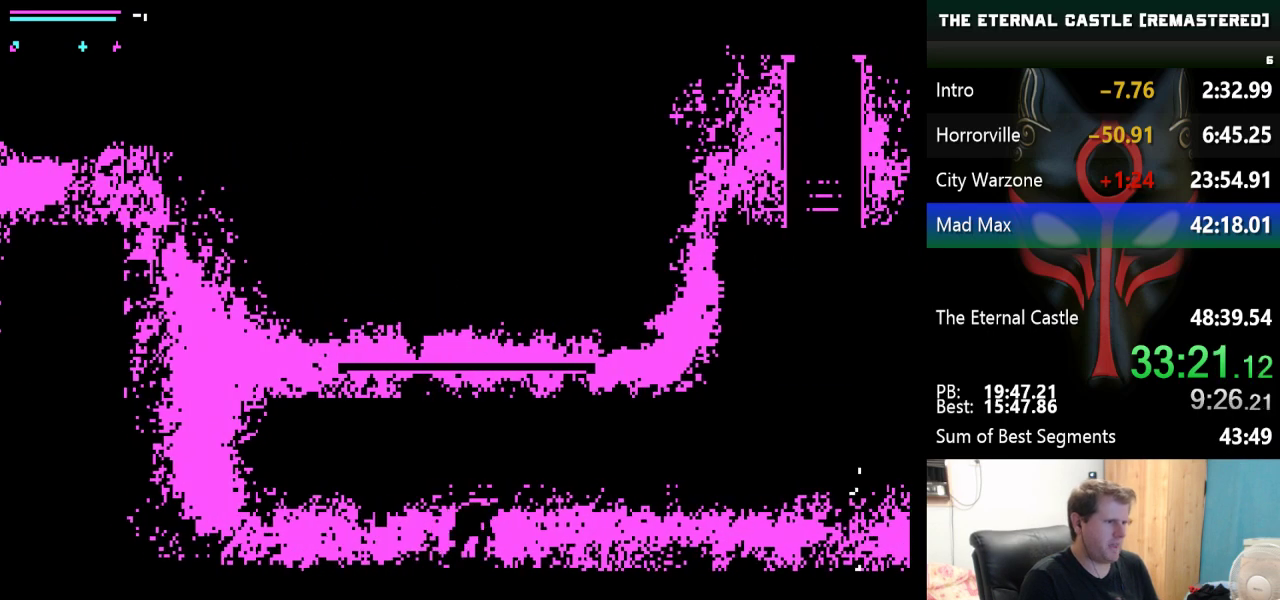
{"keys": ["right", "shift"], "events": []}
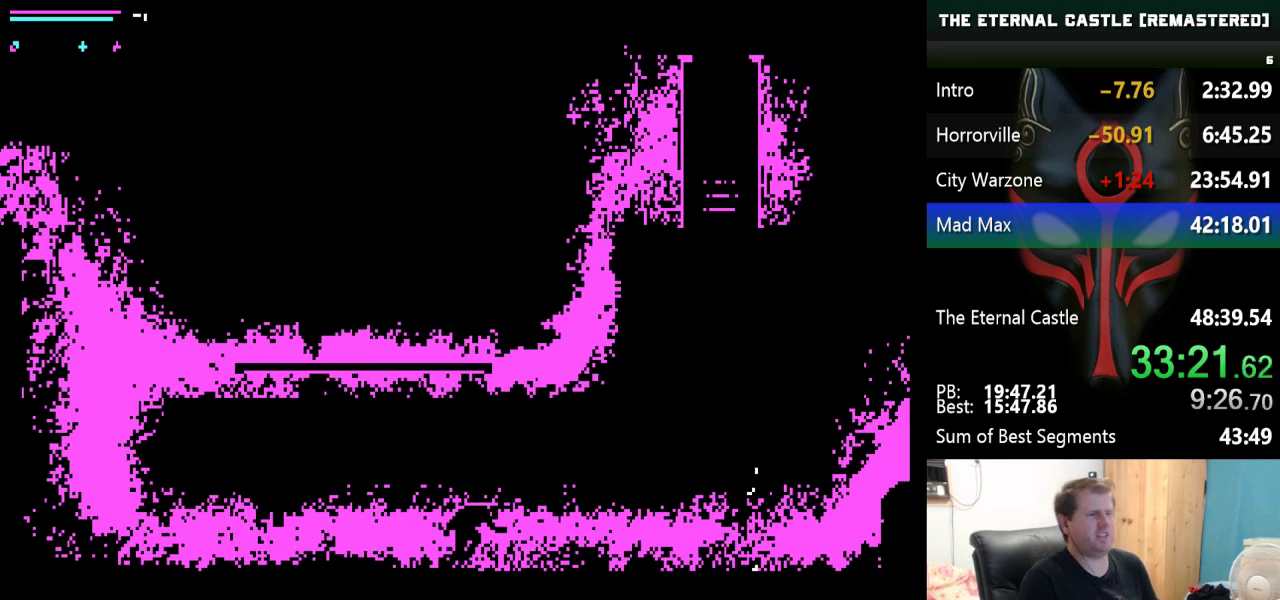
{"keys": ["right", "shift"], "events": []}
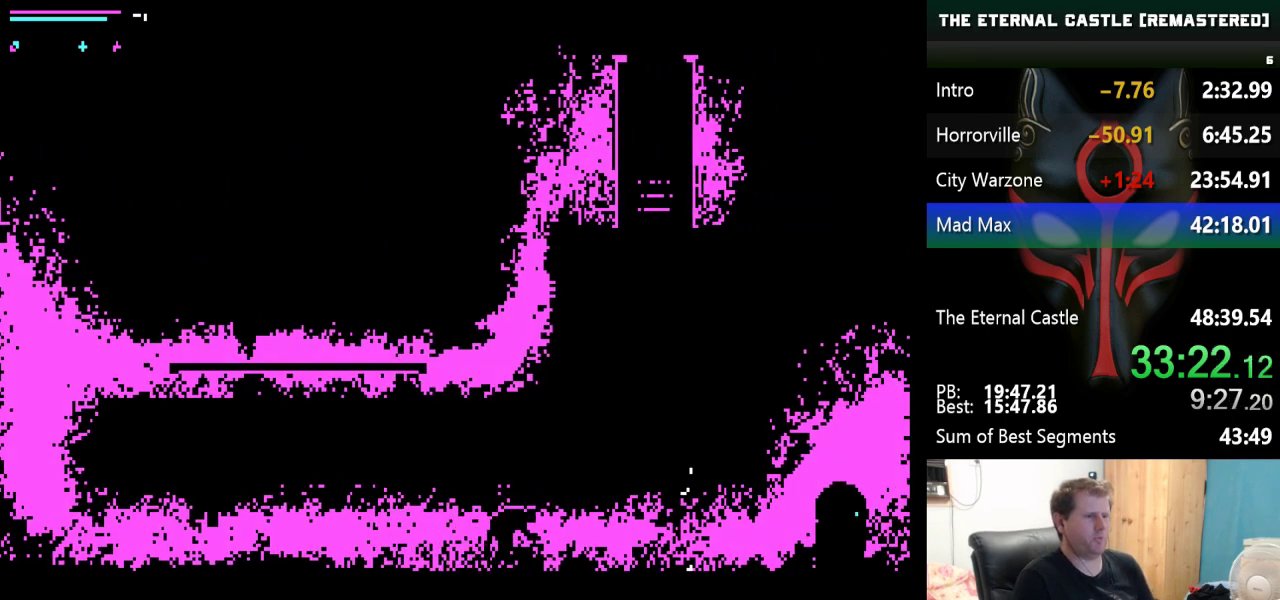
{"keys": ["right", "shift"], "events": []}
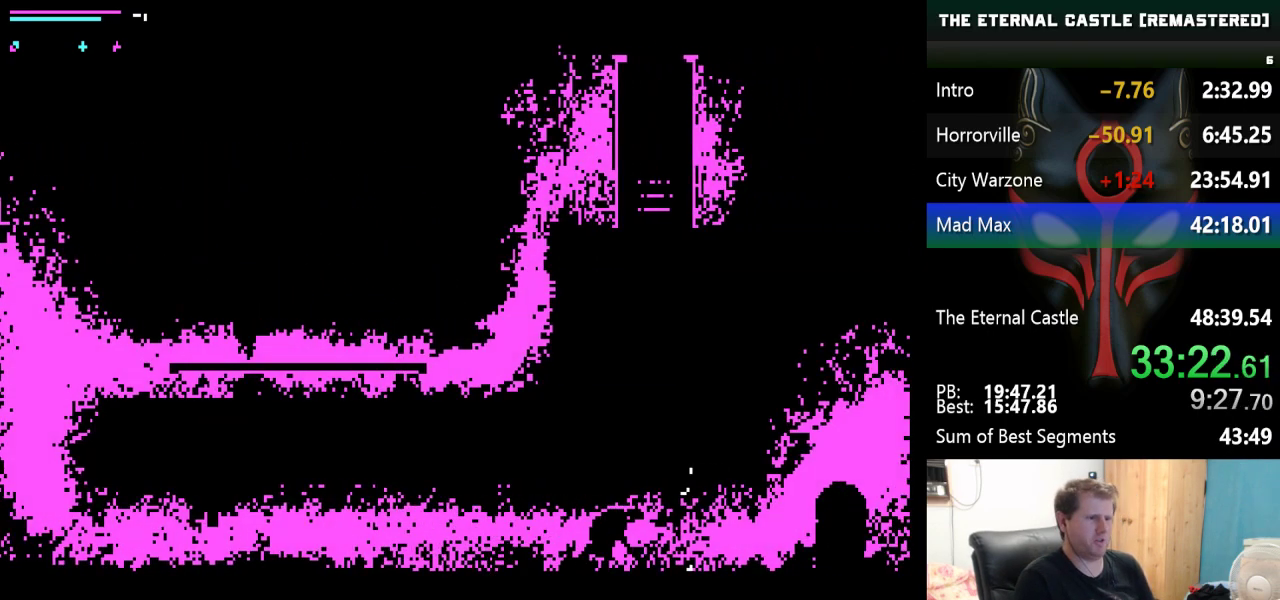
{"keys": ["right", "shift"], "events": []}
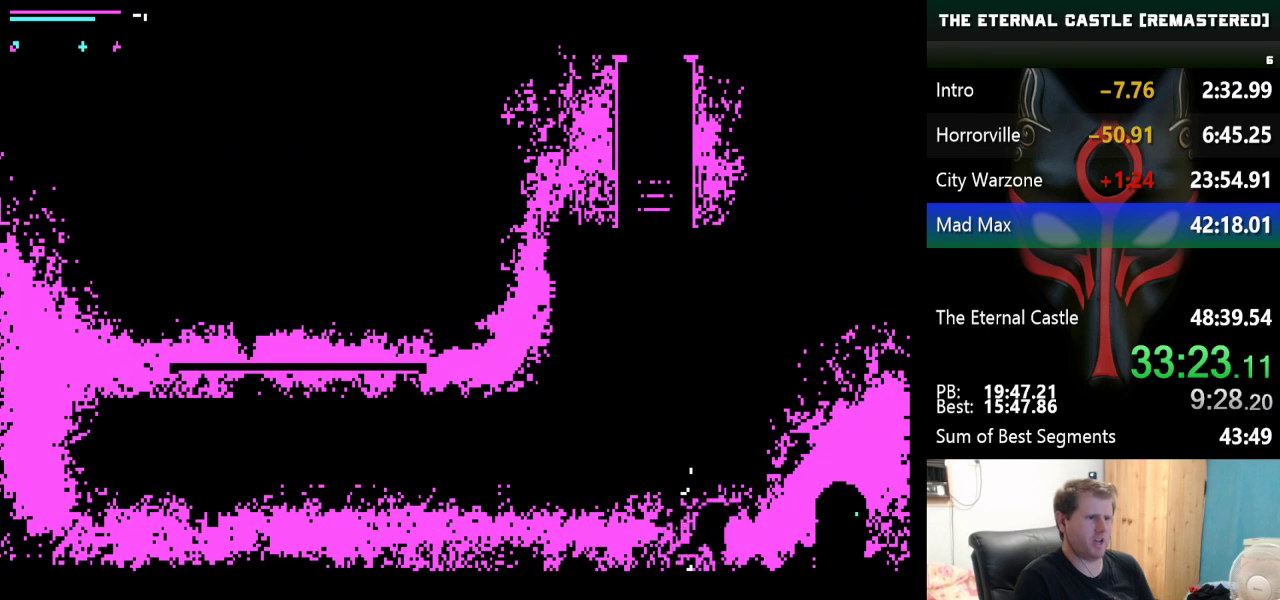
{"keys": [], "events": [[150, "right", "up"], [200, "shift", "up"]]}
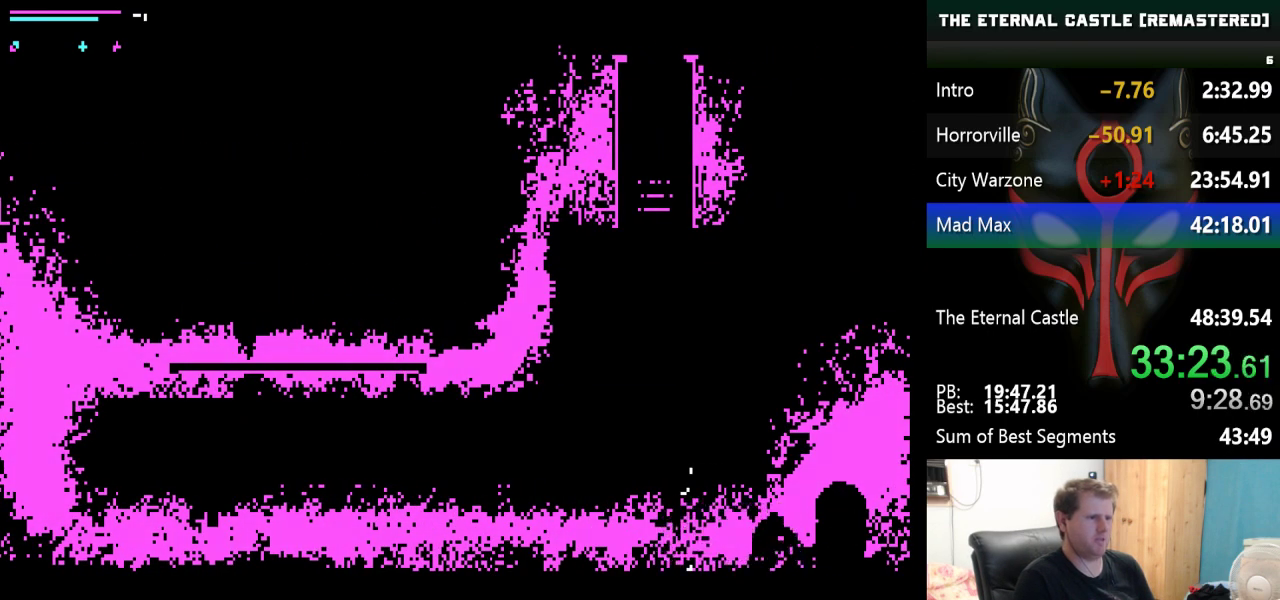
{"keys": [], "events": []}
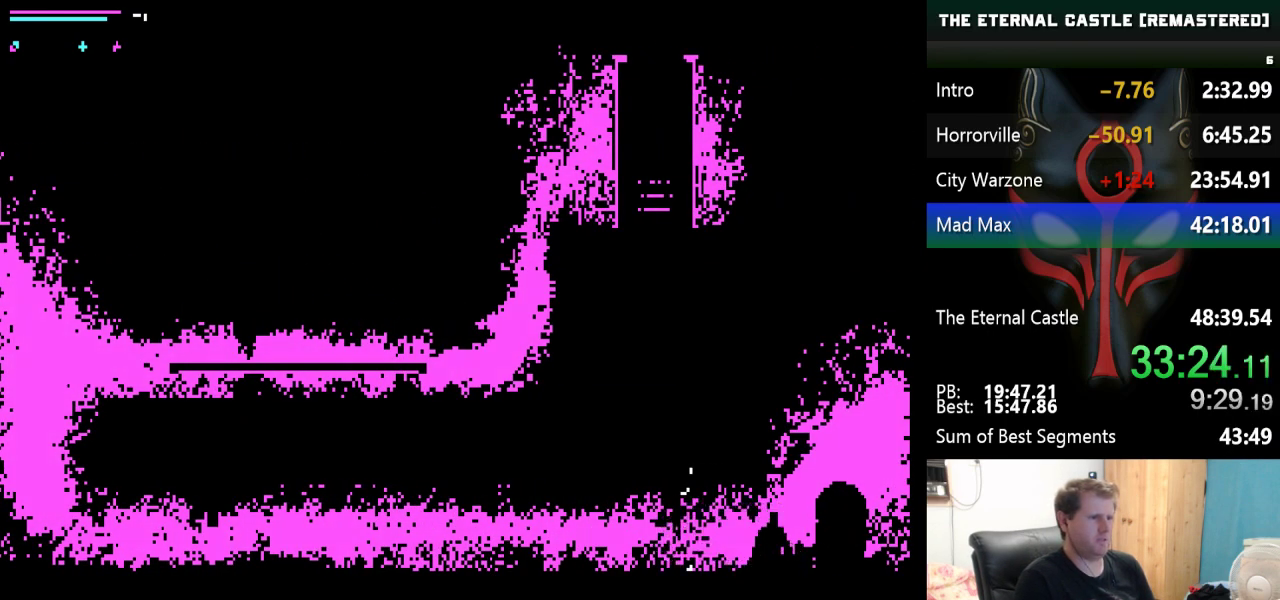
{"keys": [], "events": []}
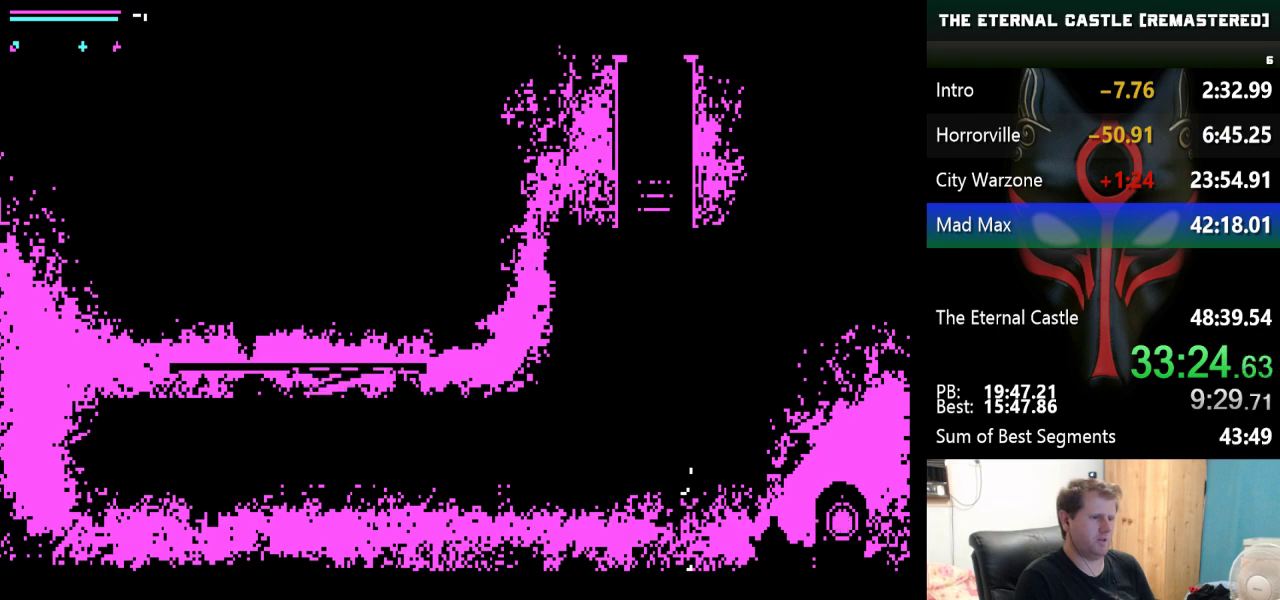
{"keys": [], "events": []}
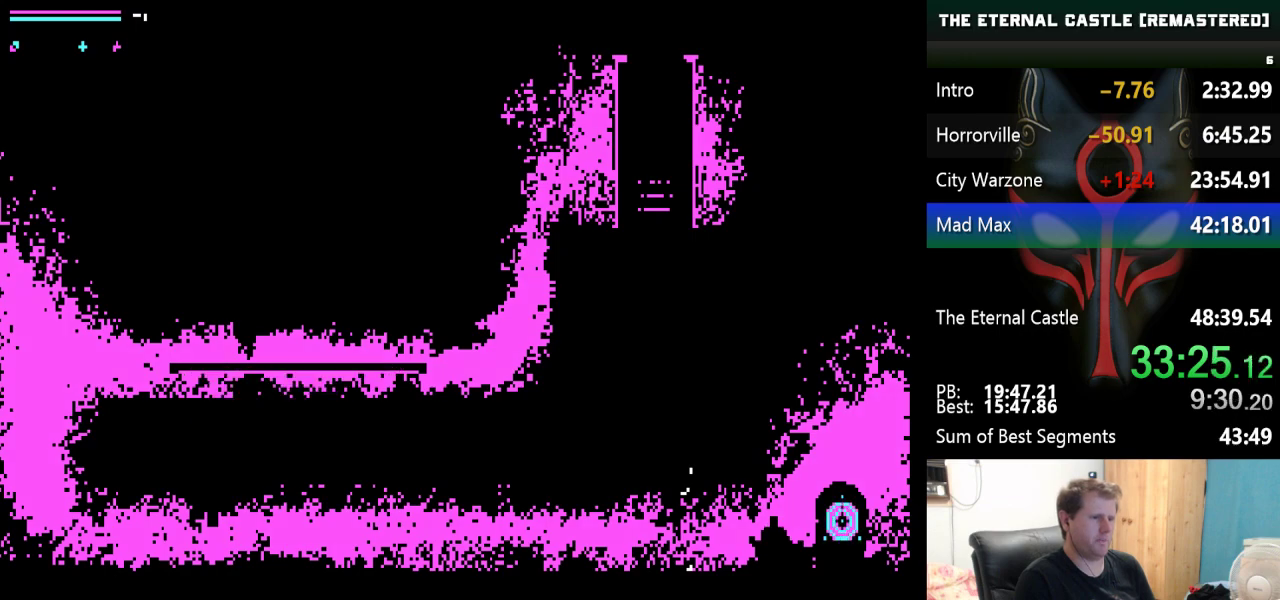
{"keys": [], "events": [[67, "up", "down"], [217, "up", "up"], [300, "up", "down"], [450, "up", "up"]]}
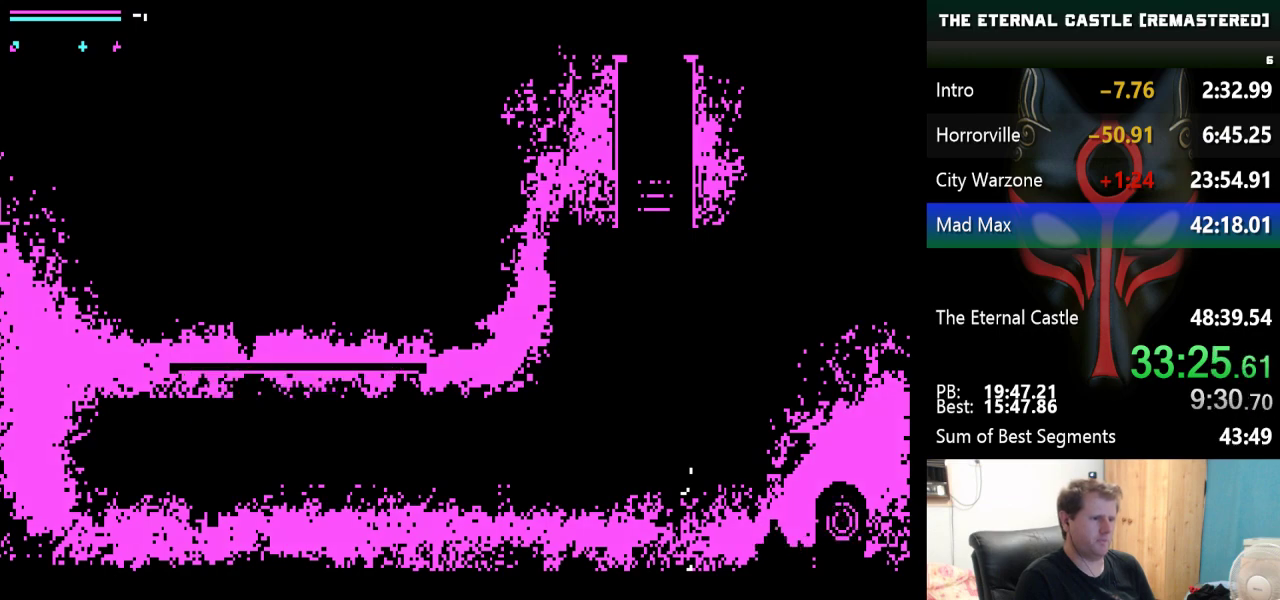
{"keys": ["right"], "events": [[33, "up", "down"], [317, "right", "down"], [500, "up", "up"]]}
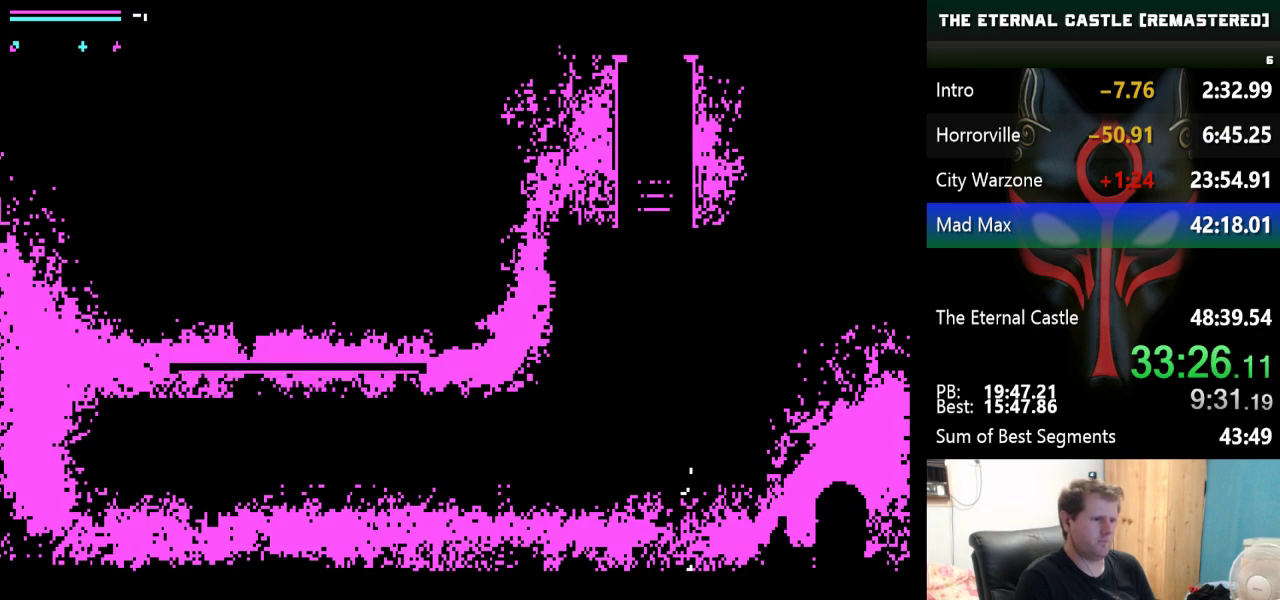
{"keys": ["right", "up"], "events": [[333, "up", "down"]]}
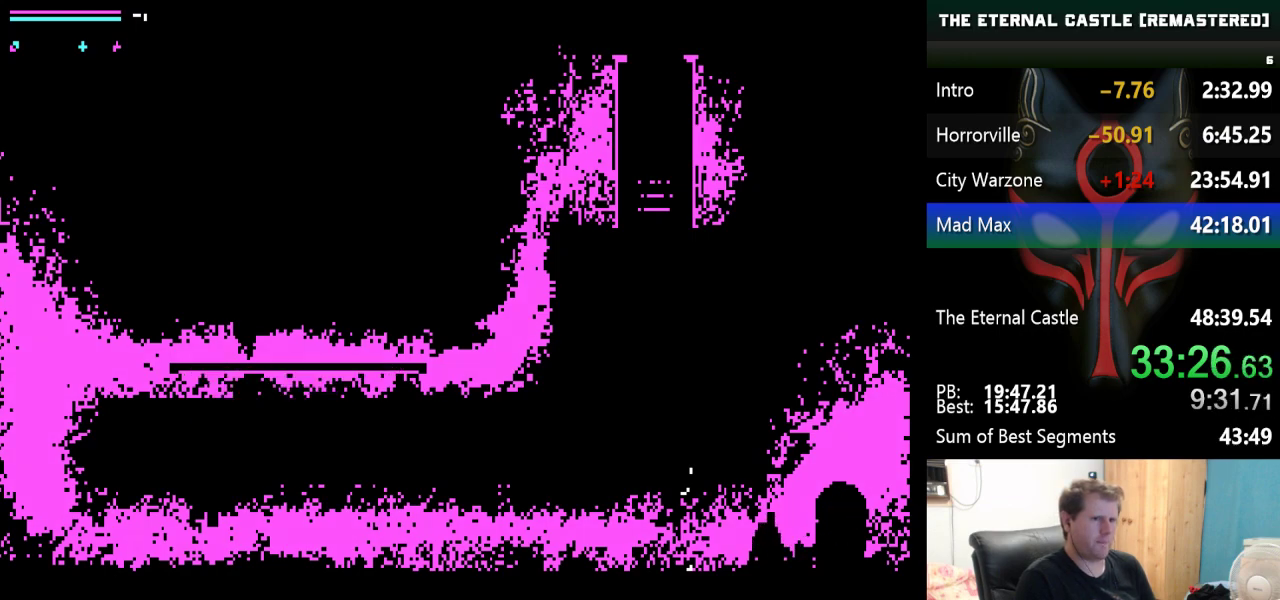
{"keys": ["right"], "events": [[167, "up", "up"]]}
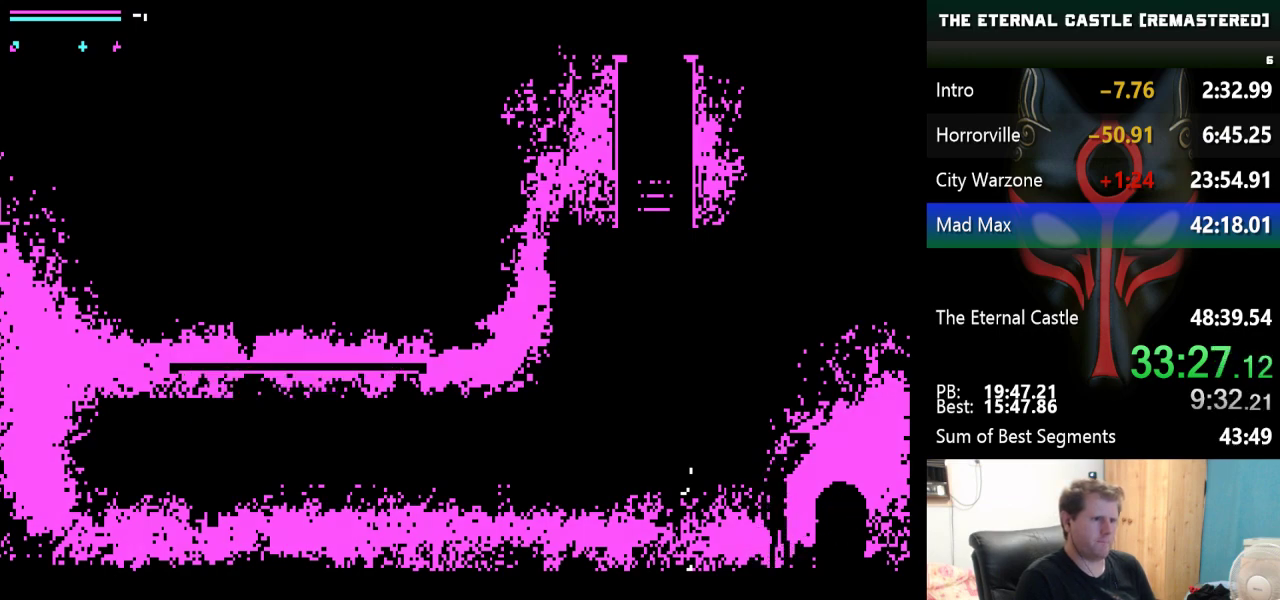
{"keys": [], "events": [[500, "right", "up"]]}
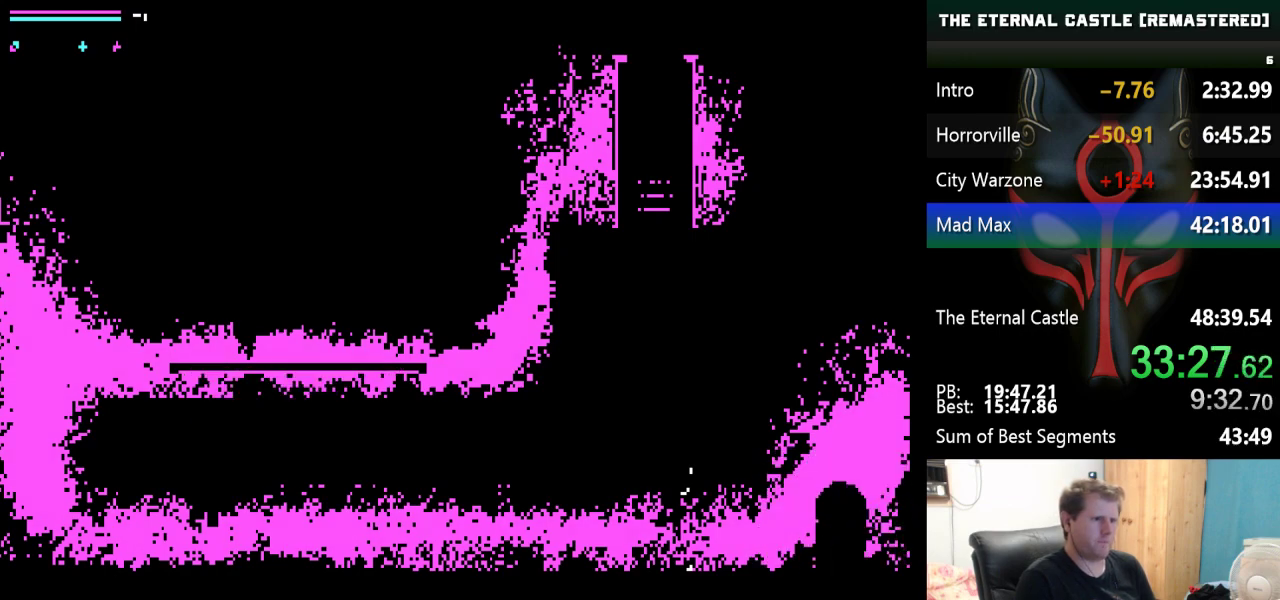
{"keys": [], "events": []}
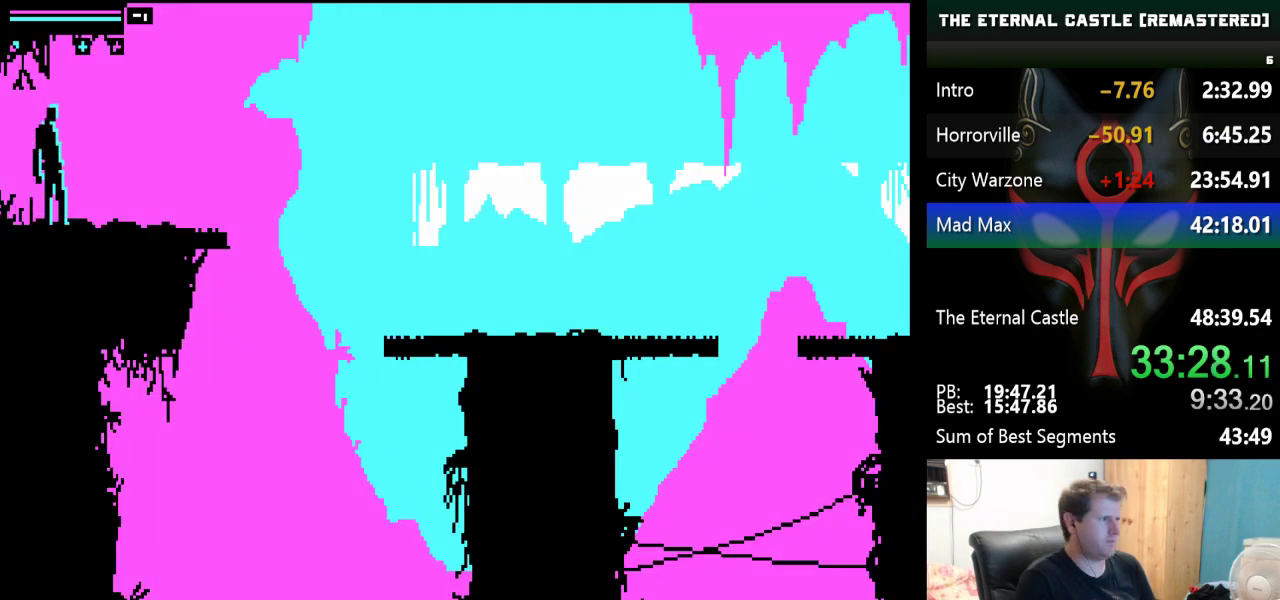
{"keys": ["right"], "events": [[400, "right", "down"]]}
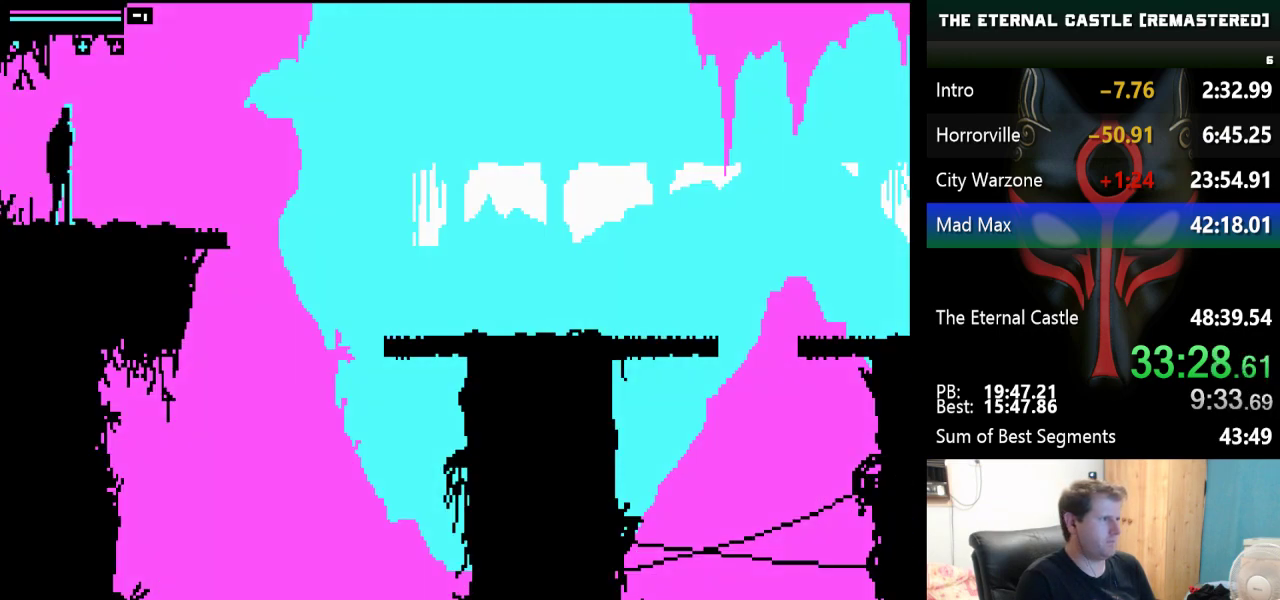
{"keys": ["right", "up"], "events": [[233, "up", "down"]]}
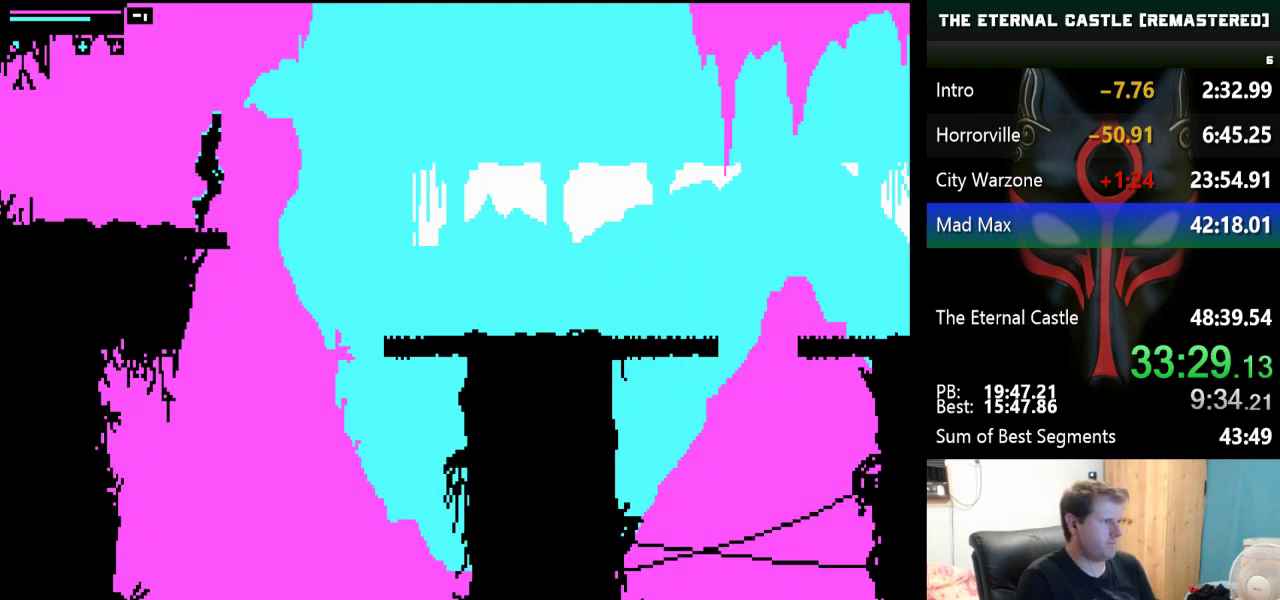
{"keys": ["right"], "events": [[433, "up", "up"]]}
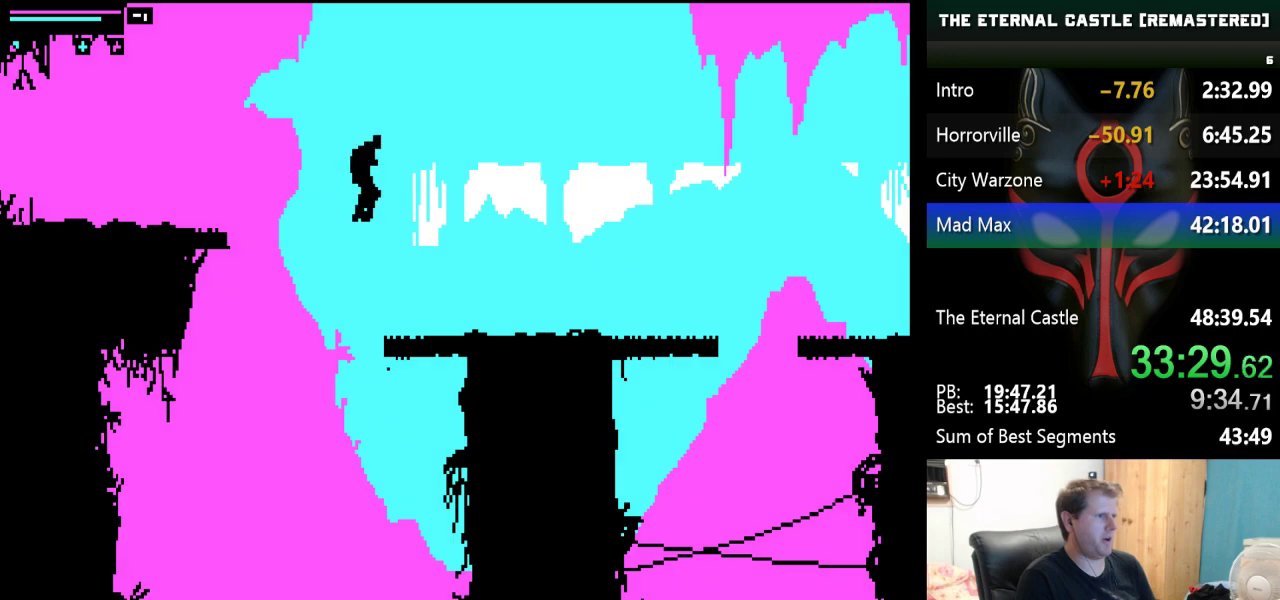
{"keys": ["right"], "events": []}
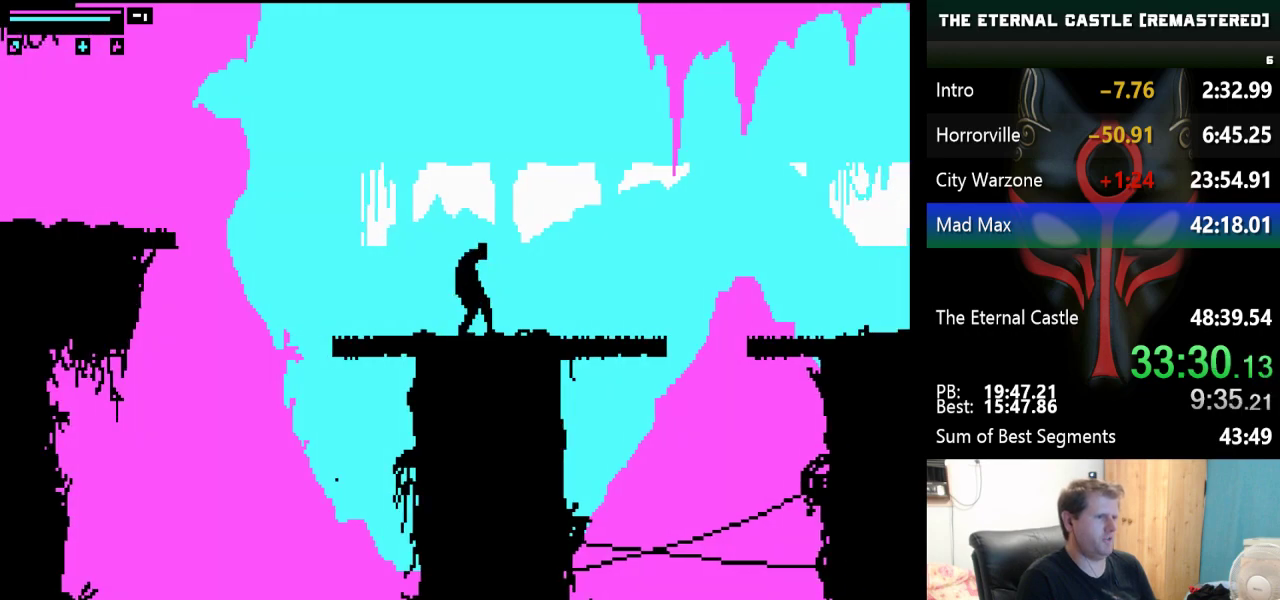
{"keys": ["right", "up"], "events": [[217, "up", "down"]]}
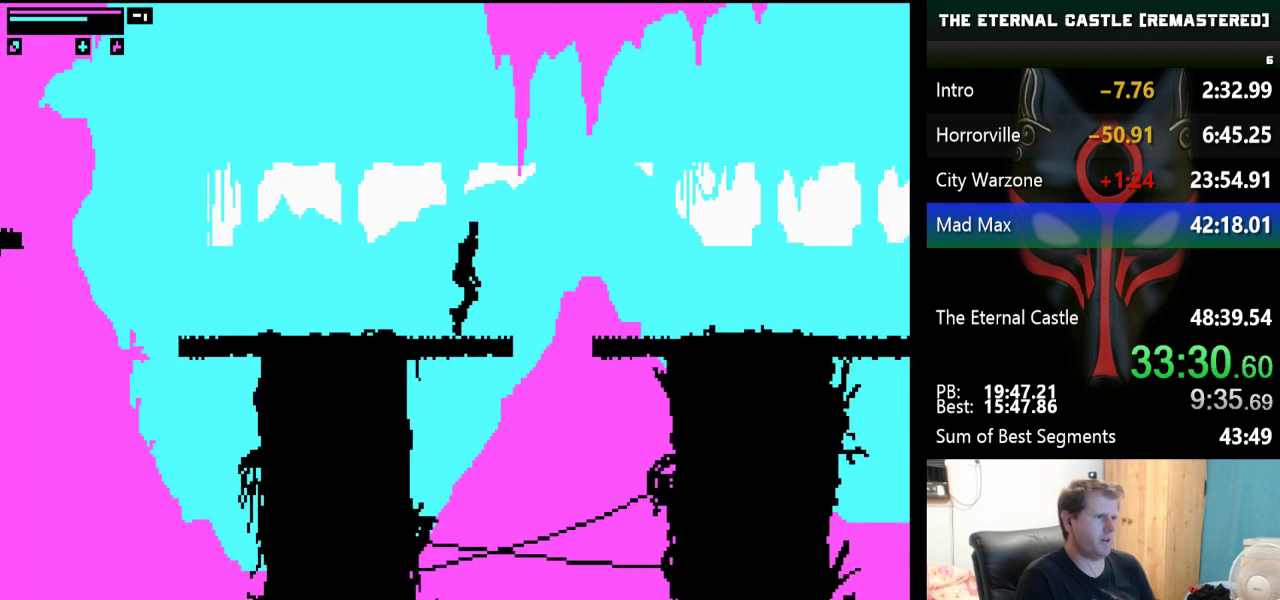
{"keys": ["right"], "events": [[383, "up", "up"]]}
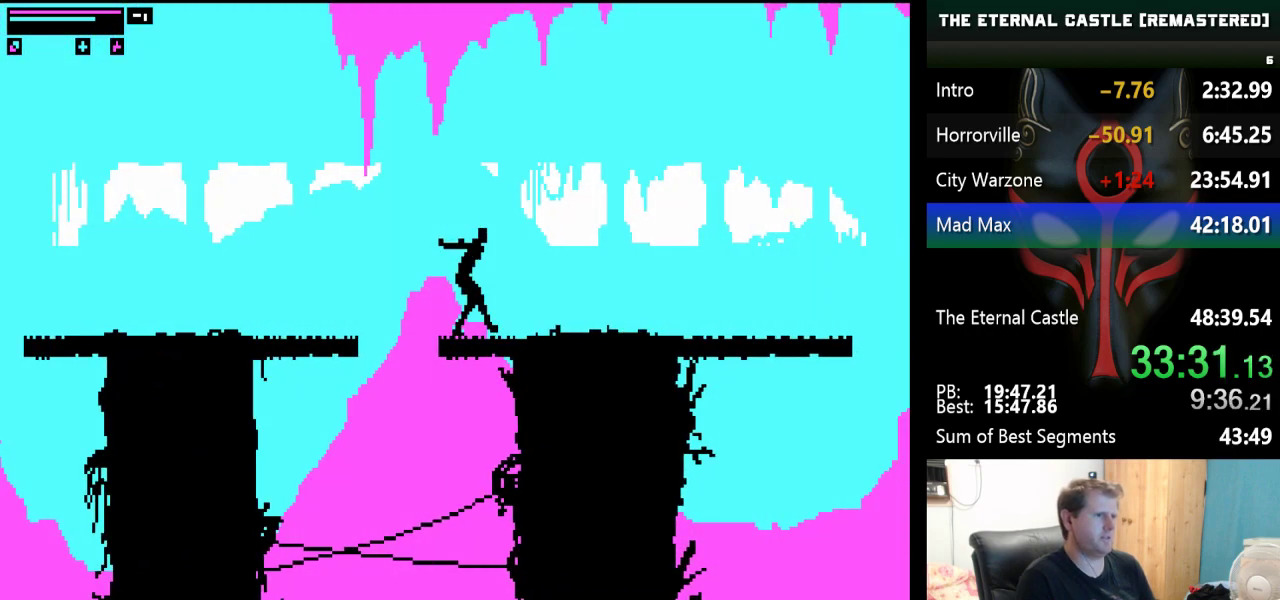
{"keys": ["right", "shift"], "events": [[67, "shift", "down"]]}
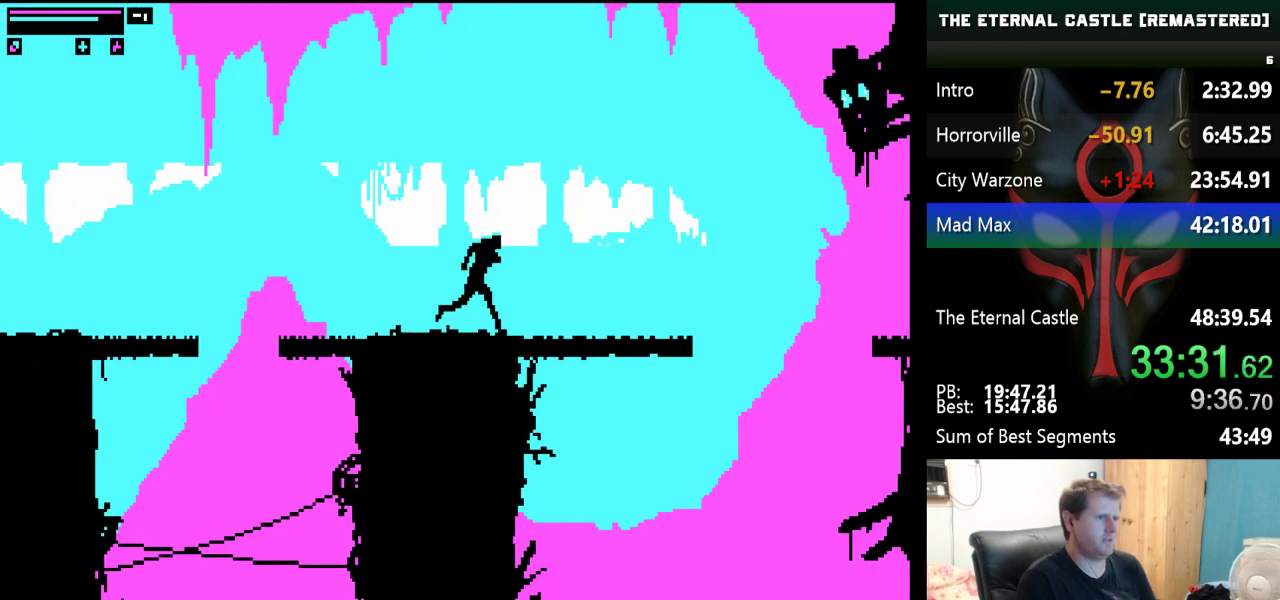
{"keys": ["right", "shift", "up"], "events": [[267, "up", "down"]]}
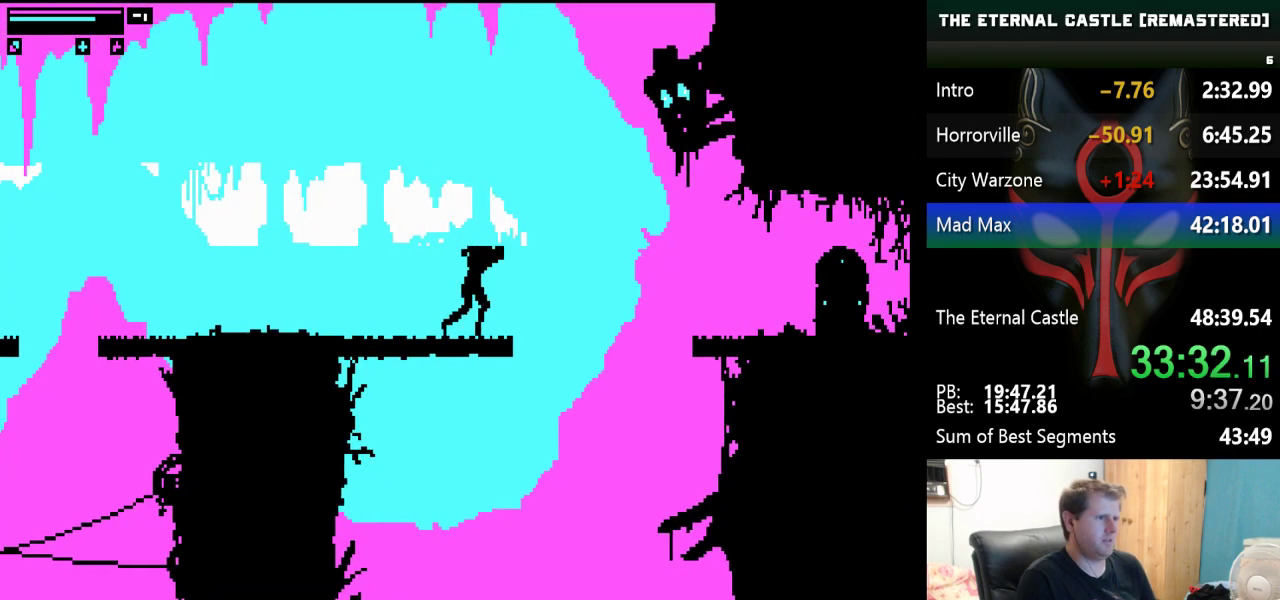
{"keys": ["right", "shift", "up"], "events": []}
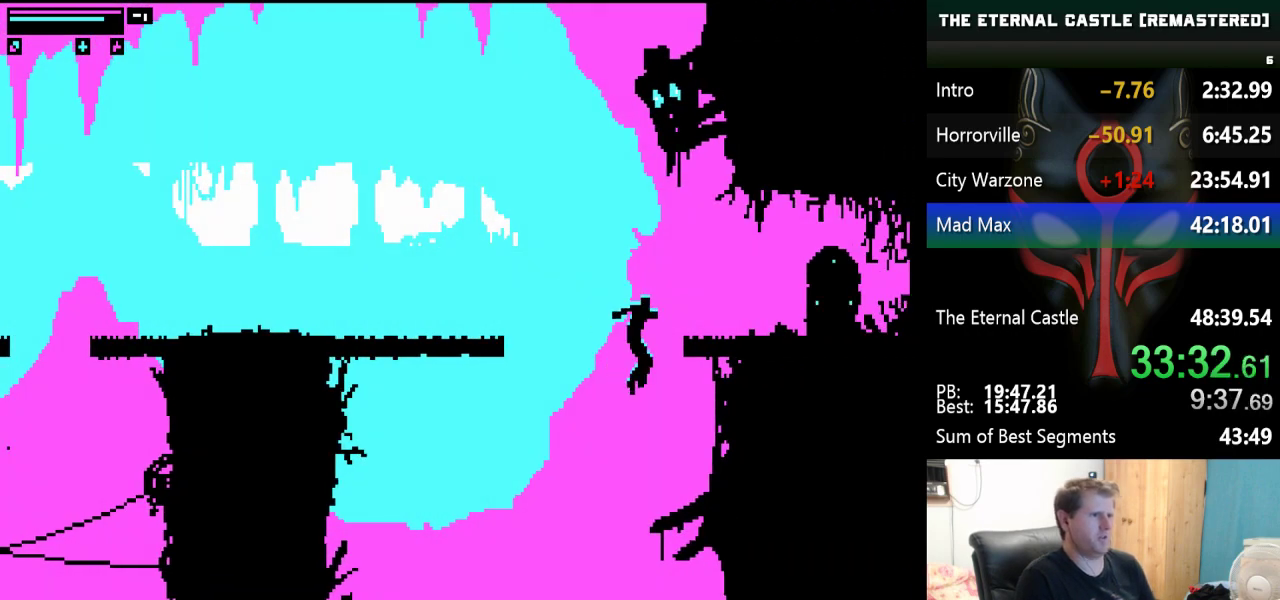
{"keys": ["right", "shift", "up"], "events": []}